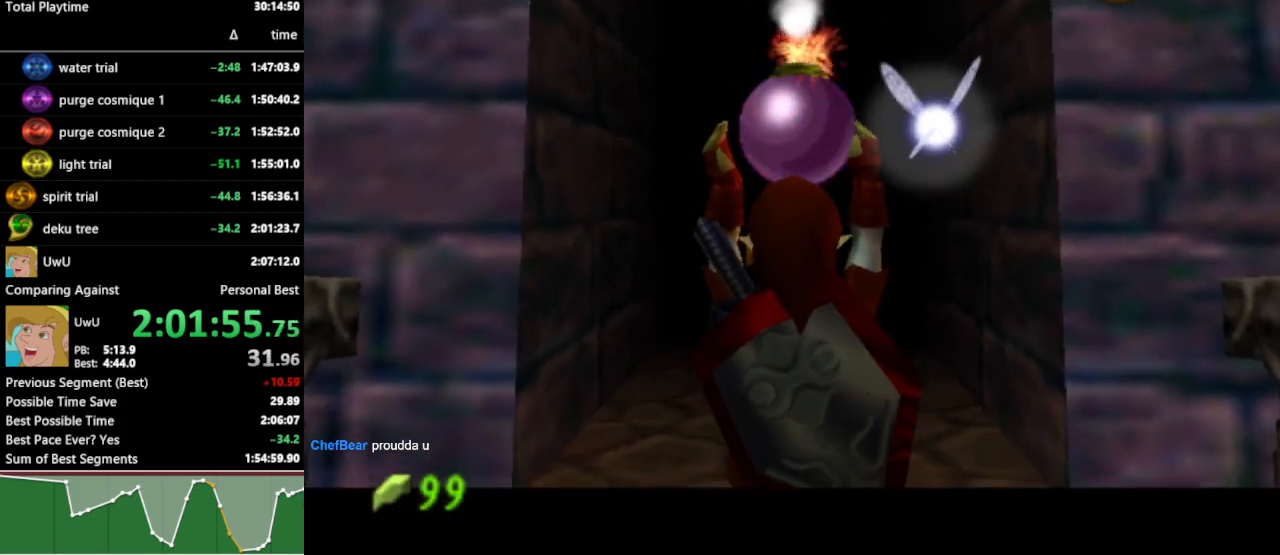
Gameplay with a controller (Nintendo layout); each line is a JSON object with the inputs held at the frame after it. "events" lists button and stick changes between this image and that frame as [ms after this image, input, new state], when the widget could be followed in between. Not read: L3 R3.
{"buttons": ["L1", "R1"], "left_stick": "down", "right_stick": "center", "events": [[67, "left_stick", "center"], [233, "left_stick", "down"], [433, "R1", "down"]]}
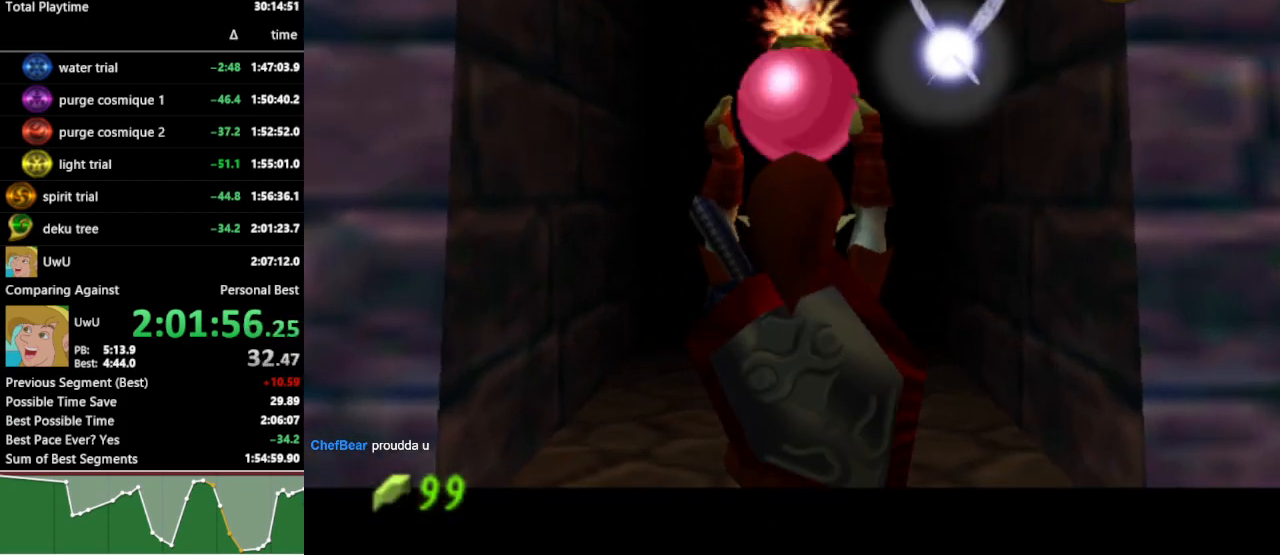
{"buttons": ["L1", "R1"], "left_stick": "center", "right_stick": "center", "events": [[33, "R1", "up"], [133, "X", "down"], [200, "R1", "down"], [267, "X", "up"], [333, "left_stick", "center"]]}
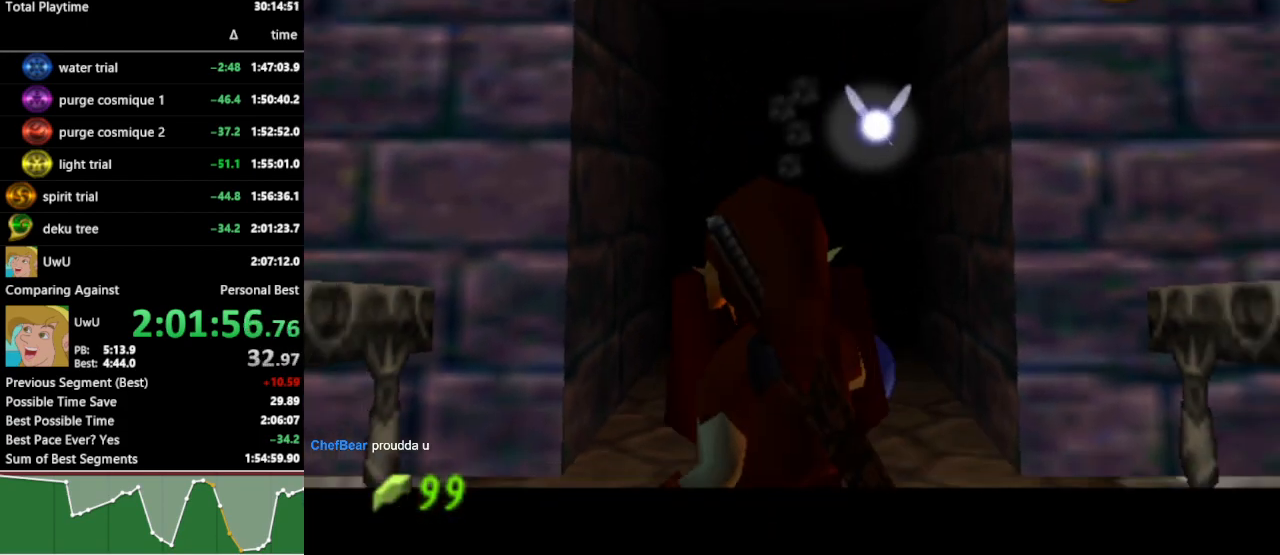
{"buttons": ["L1", "R1"], "left_stick": "center", "right_stick": "center", "events": [[67, "left_stick", "up"], [133, "A", "down"], [233, "A", "up"], [300, "A", "down"], [367, "A", "up"], [433, "A", "down"], [500, "A", "up"], [500, "left_stick", "center"]]}
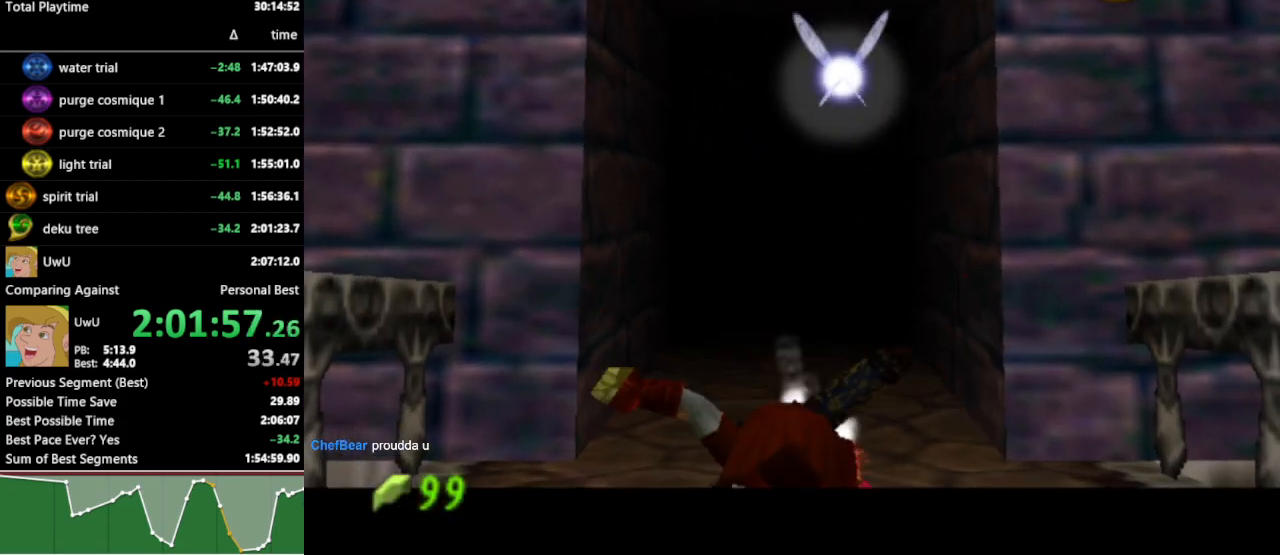
{"buttons": ["L1", "R1"], "left_stick": "center", "right_stick": "center", "events": [[67, "A", "down"], [133, "A", "up"], [200, "A", "down"], [233, "A", "up"], [300, "A", "down"], [367, "A", "up"]]}
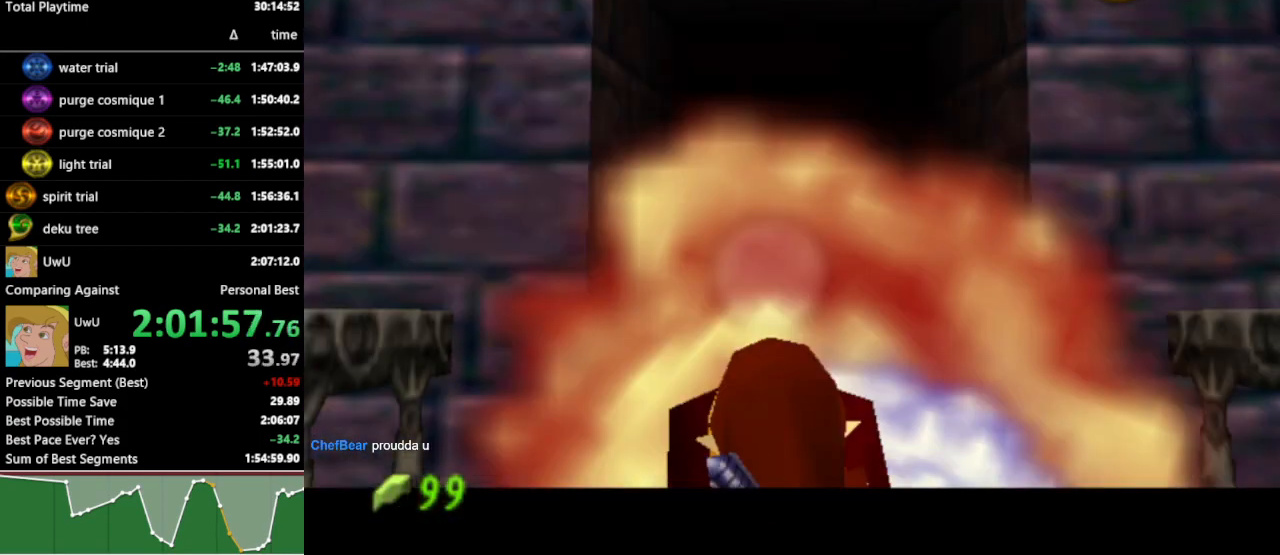
{"buttons": ["L1", "R1"], "left_stick": "center", "right_stick": "center", "events": [[33, "START", "down"], [133, "START", "up"]]}
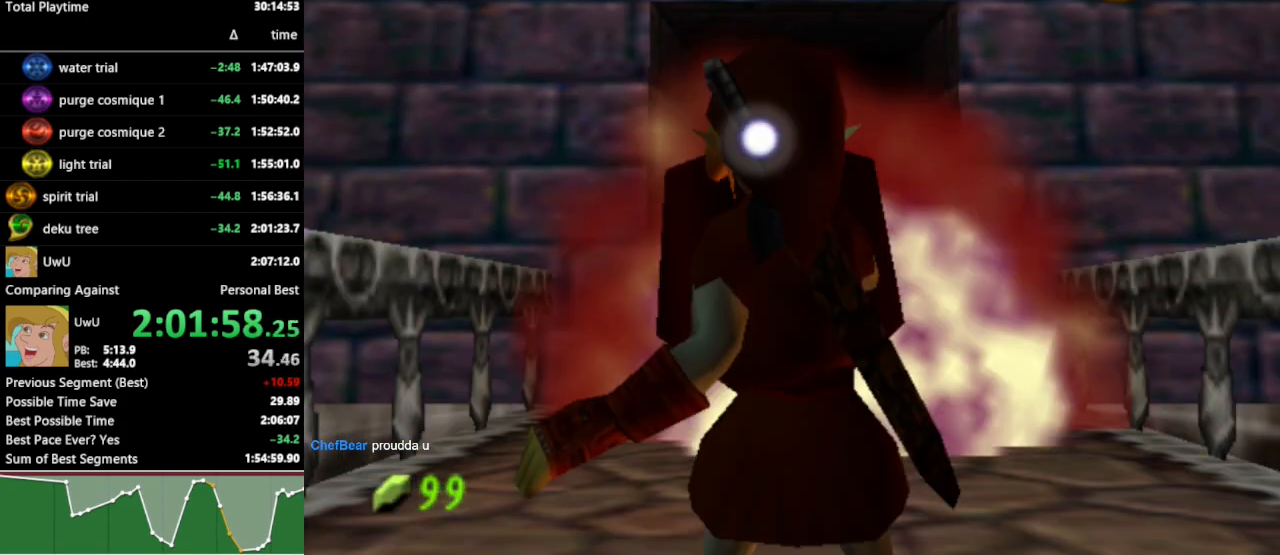
{"buttons": ["L1", "R1"], "left_stick": "center", "right_stick": "center", "events": []}
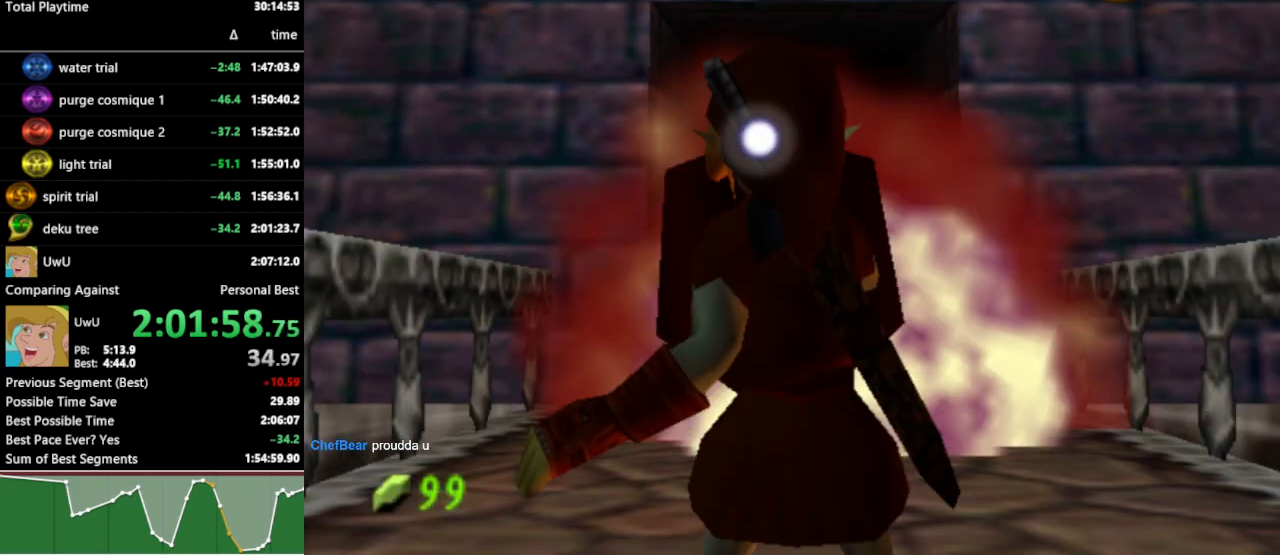
{"buttons": ["L1", "R1"], "left_stick": "center", "right_stick": "center", "events": []}
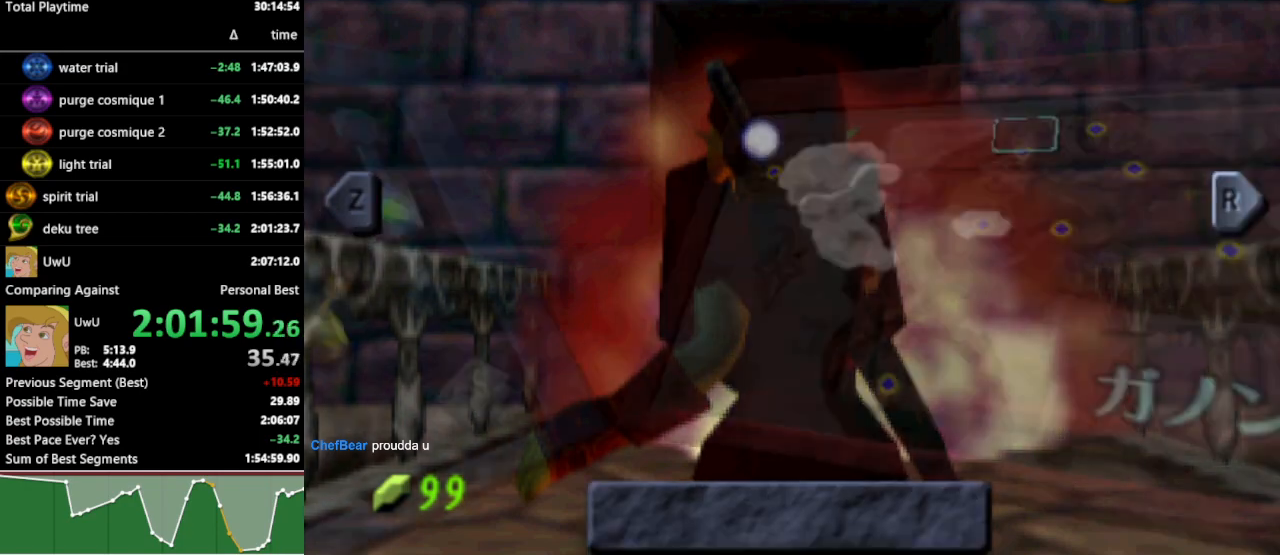
{"buttons": ["L1", "R1"], "left_stick": "center", "right_stick": "center", "events": [[300, "START", "down"], [367, "START", "up"]]}
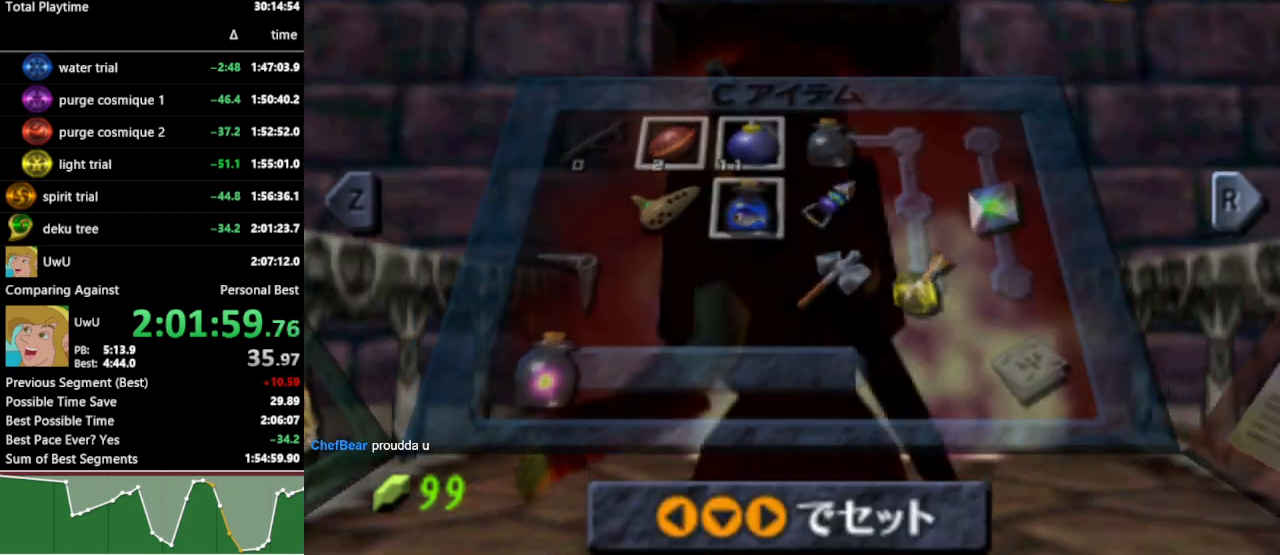
{"buttons": ["L1", "R1"], "left_stick": "center", "right_stick": "center", "events": []}
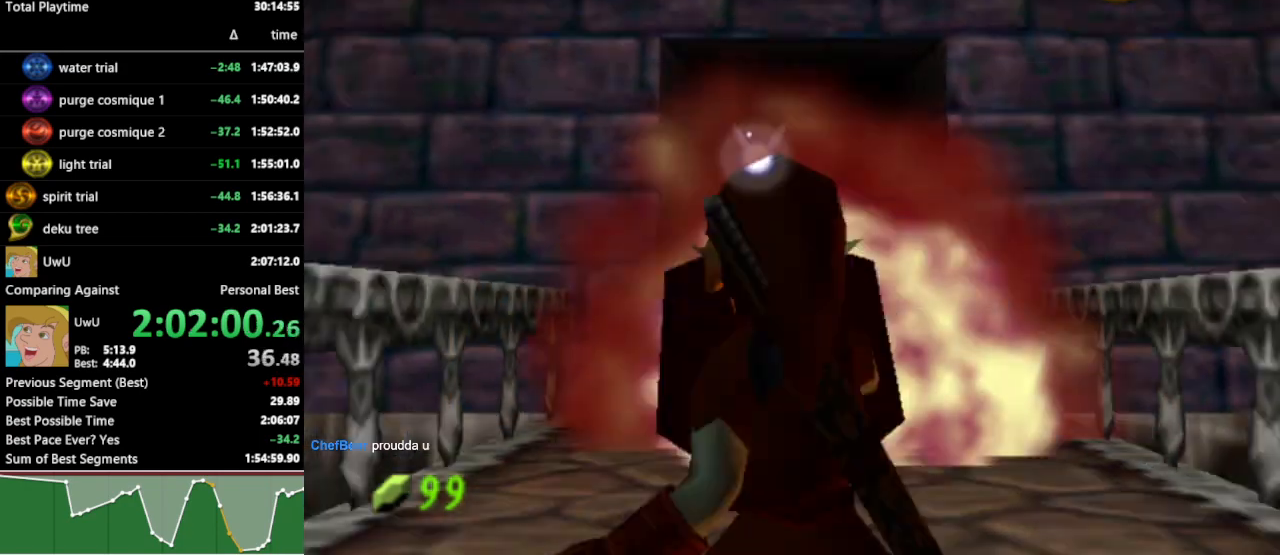
{"buttons": ["L1", "R1"], "left_stick": "center", "right_stick": "center", "events": []}
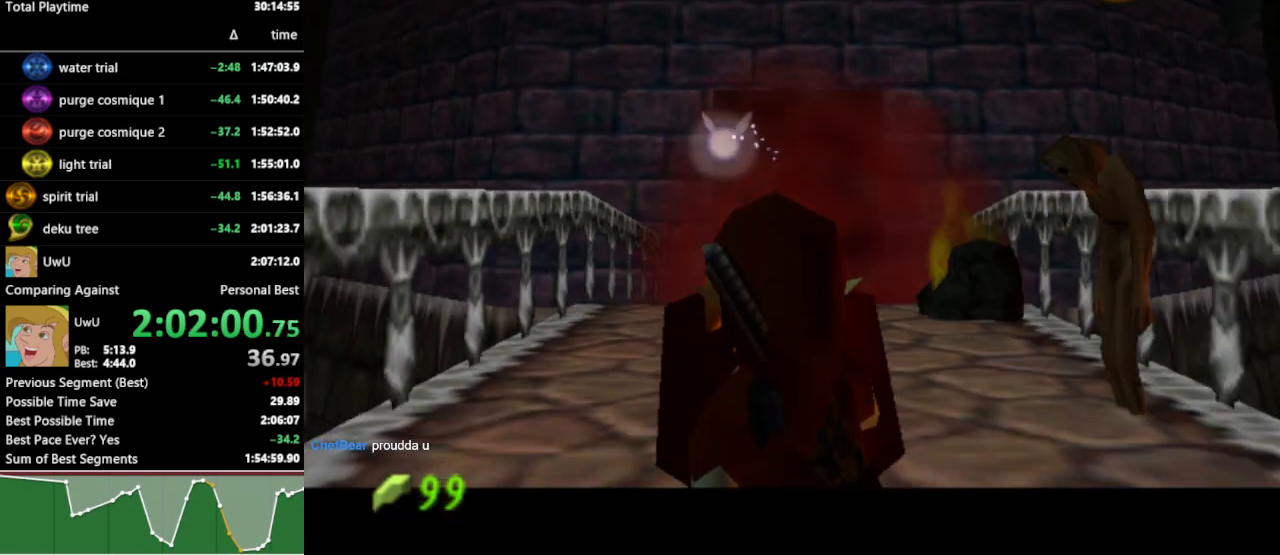
{"buttons": ["L1", "R1"], "left_stick": "center", "right_stick": "center", "events": []}
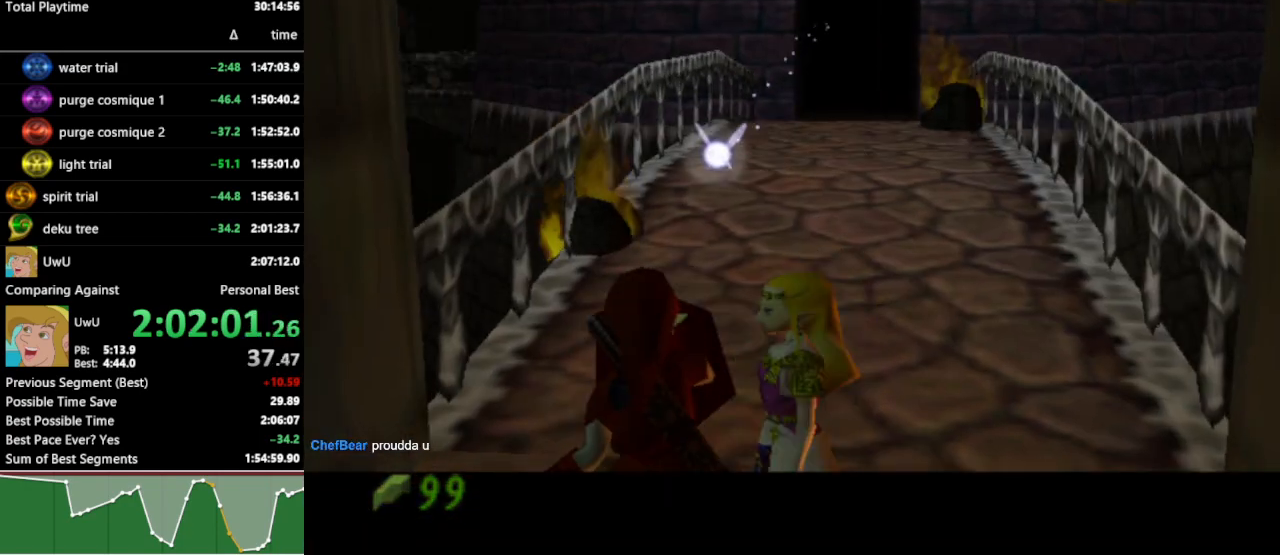
{"buttons": ["L1", "R1"], "left_stick": "center", "right_stick": "center", "events": []}
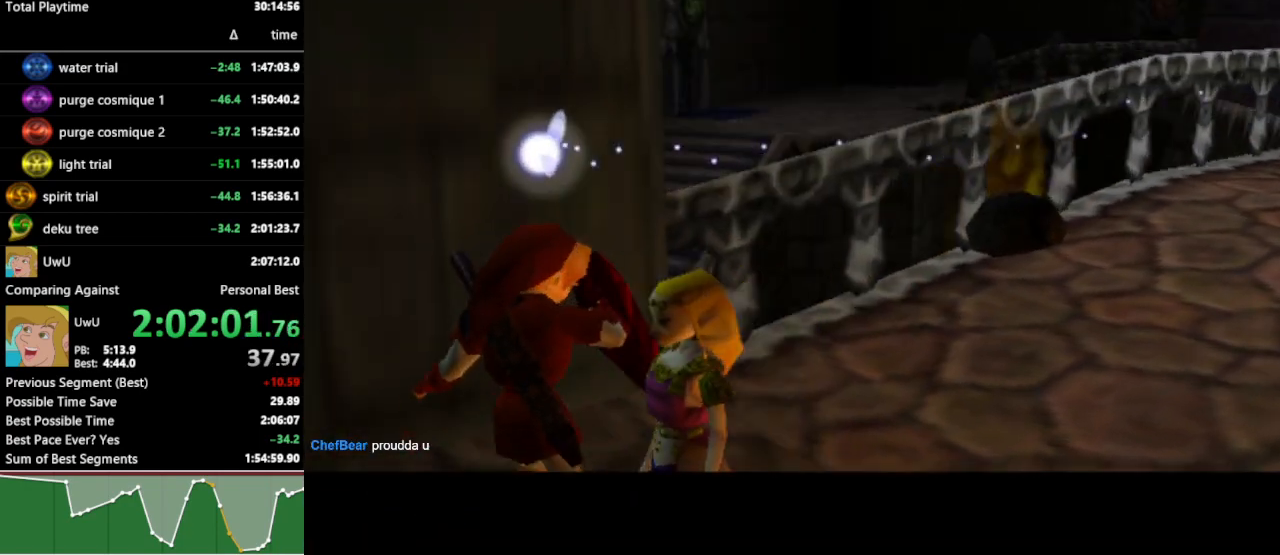
{"buttons": ["R1"], "left_stick": "center", "right_stick": "center", "events": [[200, "L1", "up"]]}
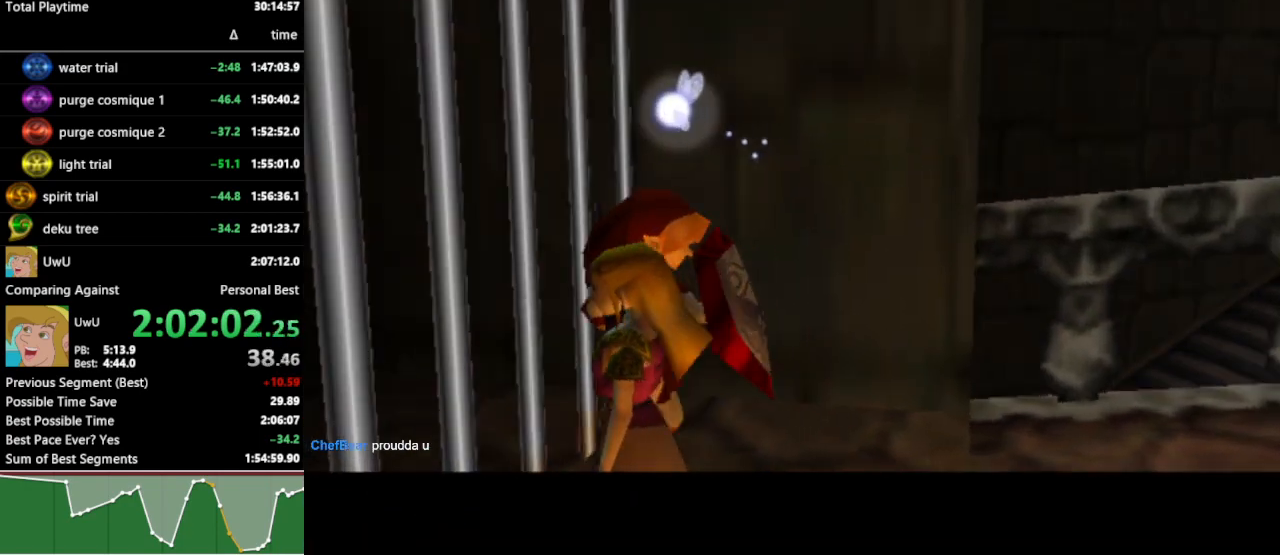
{"buttons": ["R1"], "left_stick": "center", "right_stick": "center", "events": []}
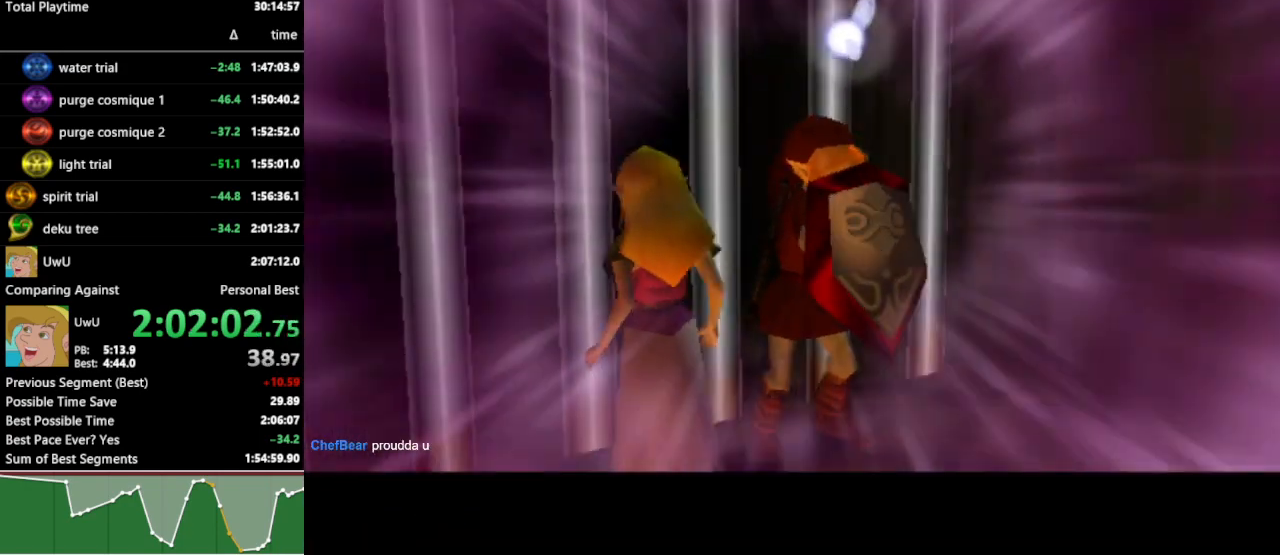
{"buttons": ["R1"], "left_stick": "center", "right_stick": "center", "events": []}
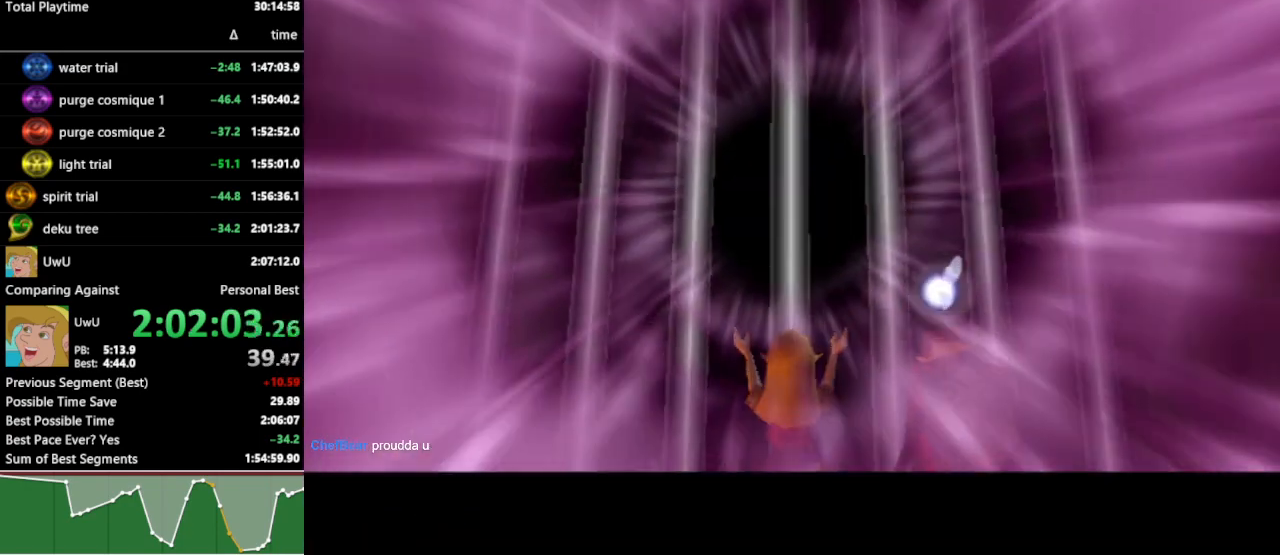
{"buttons": ["R1"], "left_stick": "center", "right_stick": "center", "events": []}
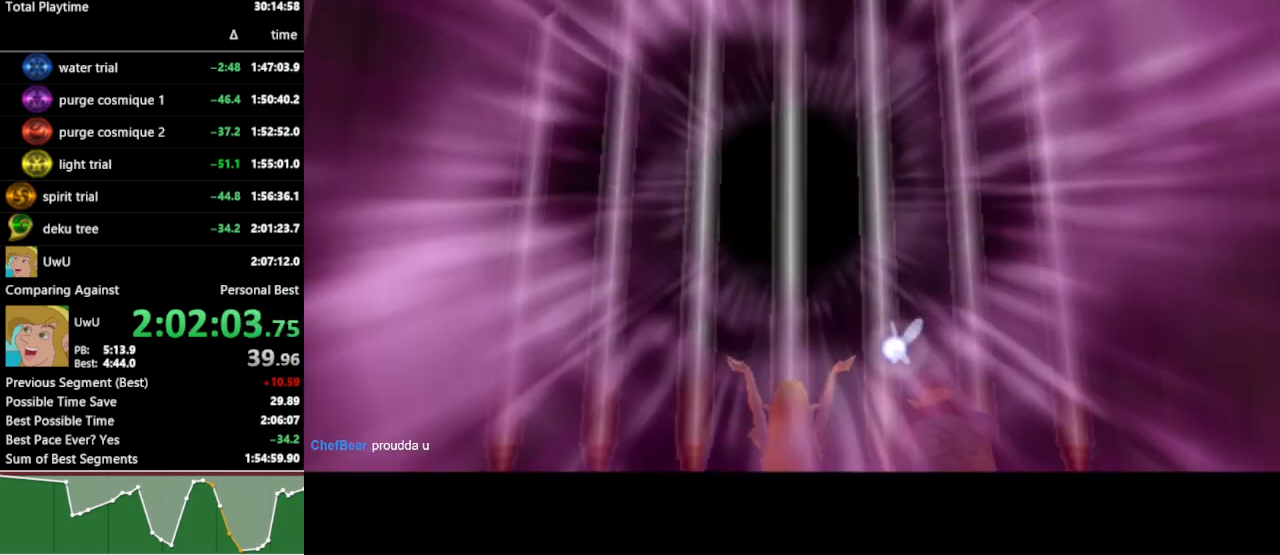
{"buttons": ["R1"], "left_stick": "center", "right_stick": "center", "events": []}
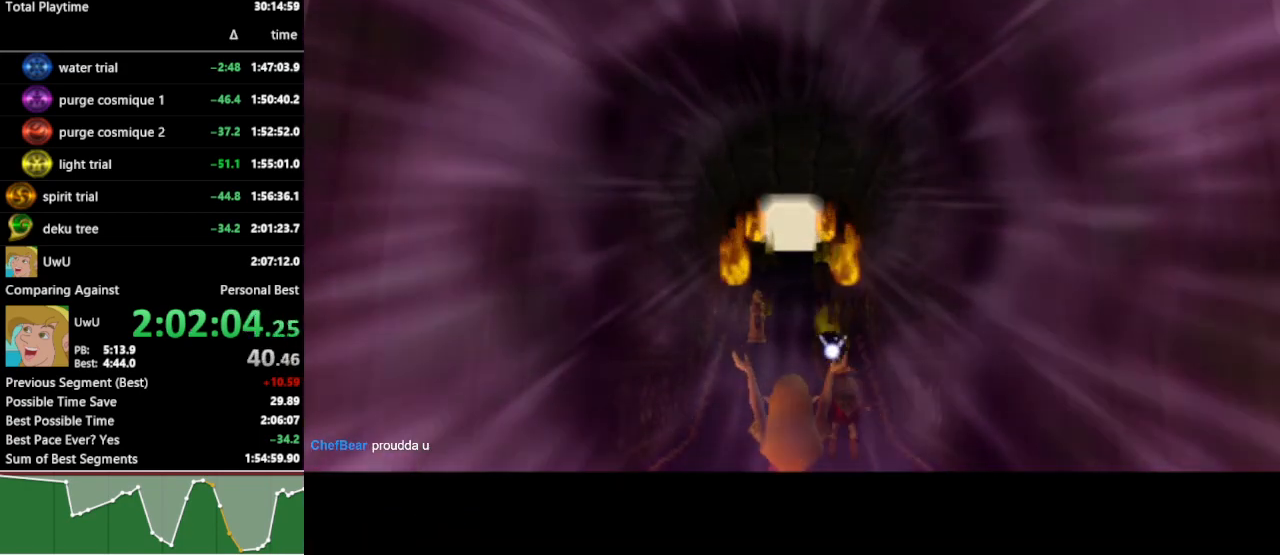
{"buttons": ["R1"], "left_stick": "center", "right_stick": "center", "events": []}
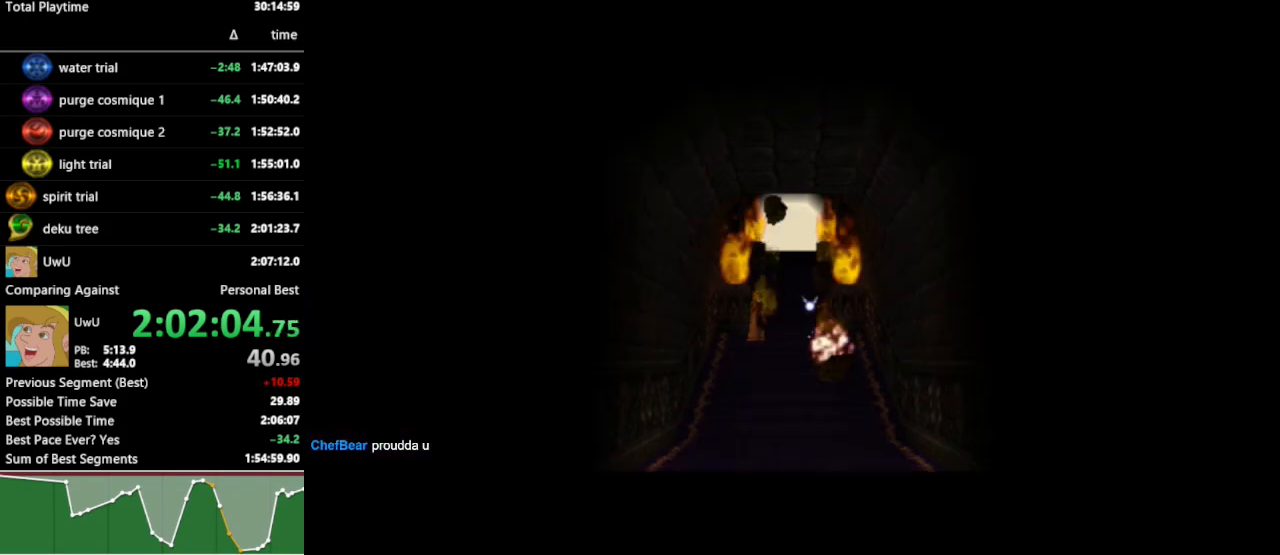
{"buttons": ["R1"], "left_stick": "center", "right_stick": "center", "events": []}
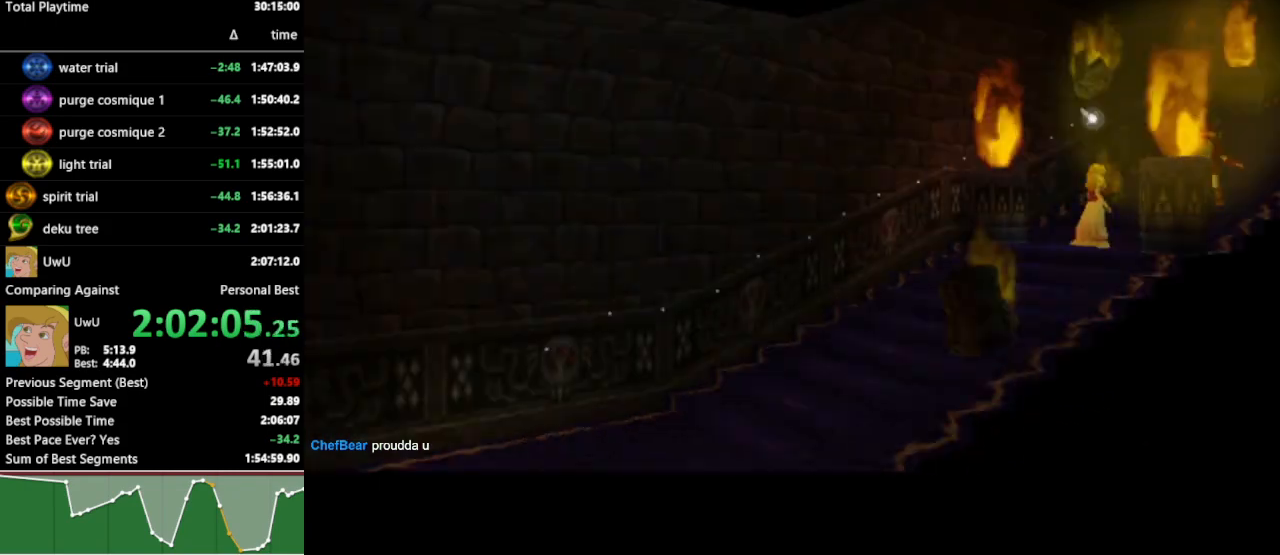
{"buttons": ["R1"], "left_stick": "center", "right_stick": "center", "events": []}
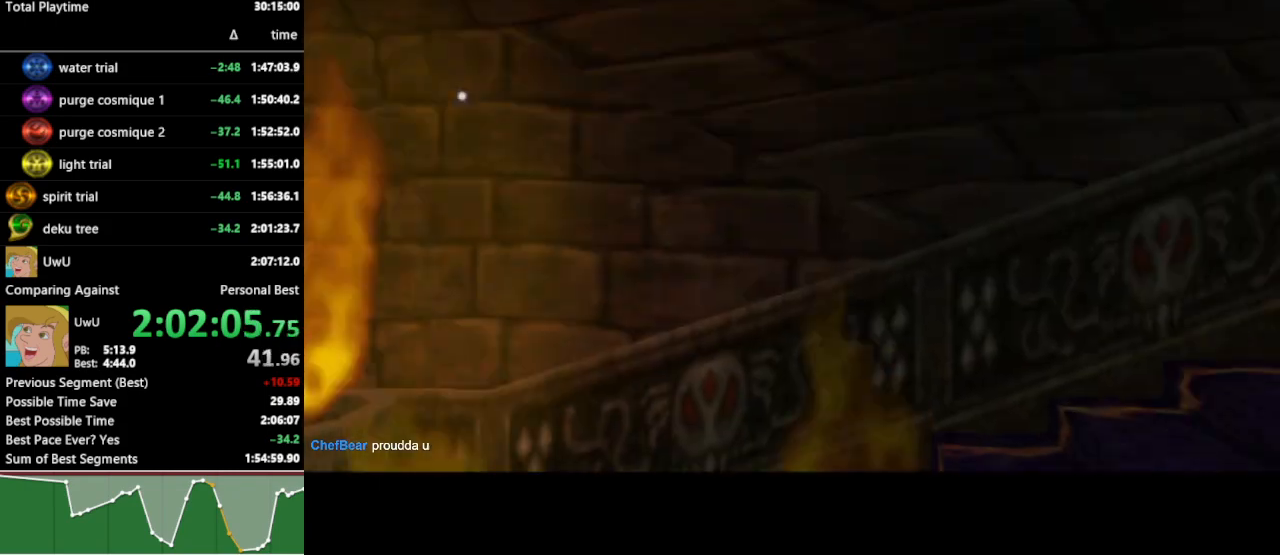
{"buttons": ["R1"], "left_stick": "center", "right_stick": "center", "events": []}
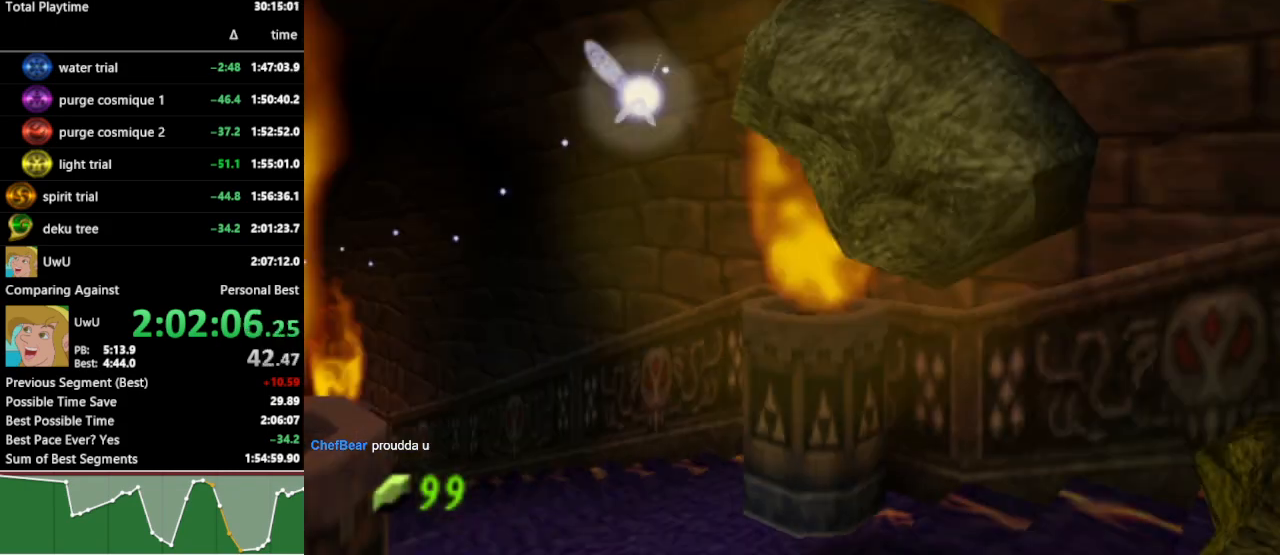
{"buttons": [], "left_stick": "center", "right_stick": "center", "events": [[333, "R1", "up"]]}
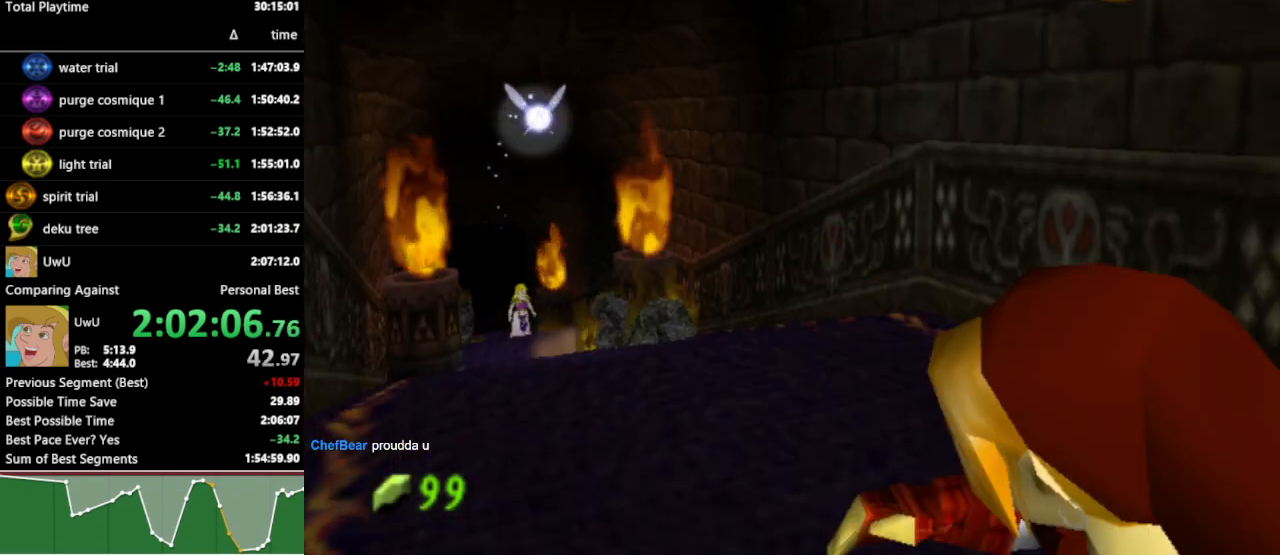
{"buttons": [], "left_stick": "left", "right_stick": "center", "events": [[200, "left_stick", "left"]]}
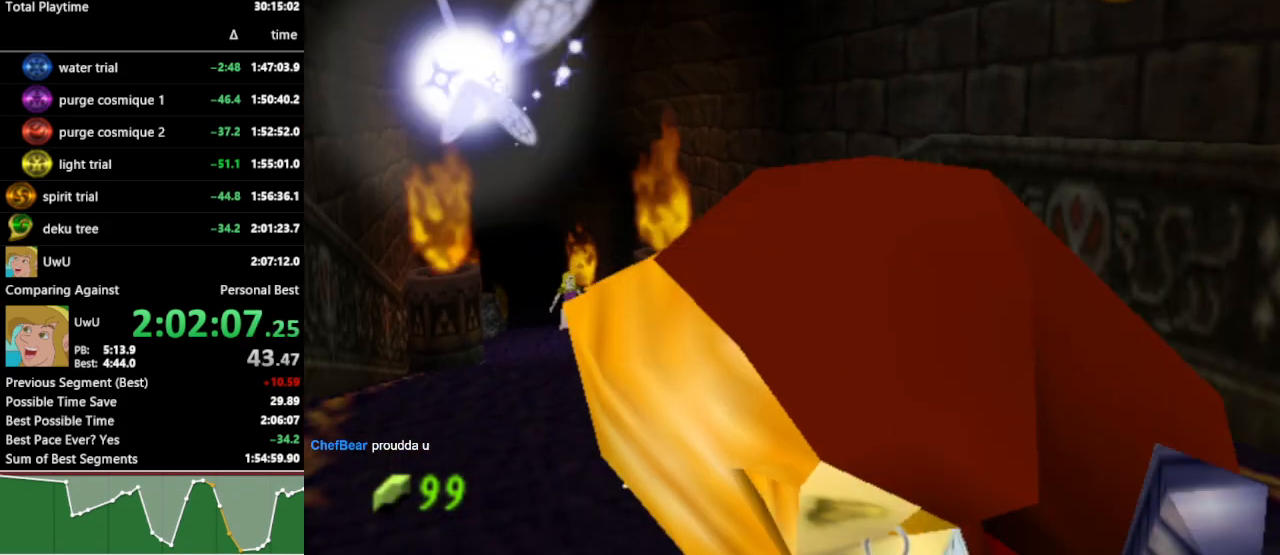
{"buttons": ["L1"], "left_stick": "center", "right_stick": "center", "events": [[233, "left_stick", "up-left"], [400, "L1", "down"], [400, "left_stick", "center"]]}
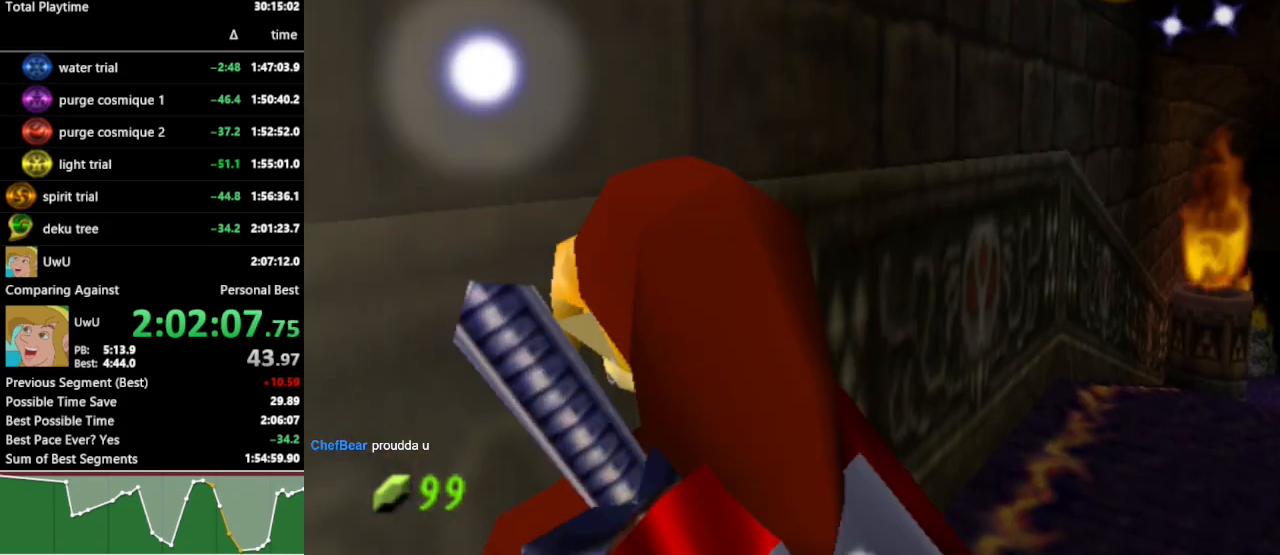
{"buttons": ["L1"], "left_stick": "center", "right_stick": "center", "events": [[133, "left_stick", "down"], [167, "A", "down"], [333, "A", "up"], [333, "left_stick", "center"]]}
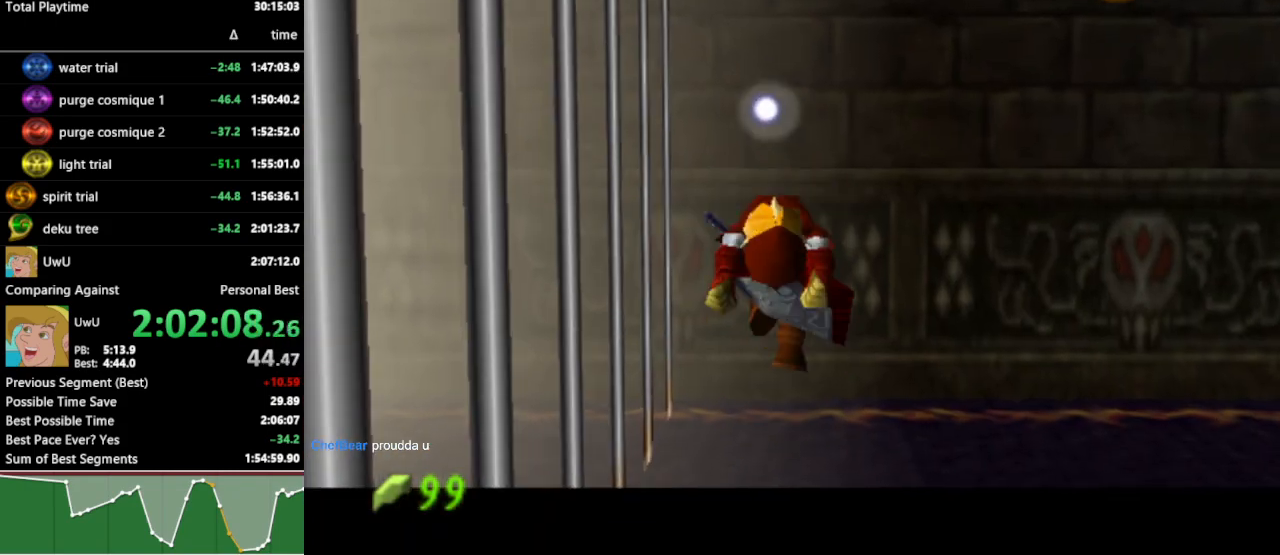
{"buttons": ["L1"], "left_stick": "center", "right_stick": "center", "events": [[300, "left_stick", "left"], [333, "A", "down"], [467, "A", "up"], [467, "left_stick", "center"]]}
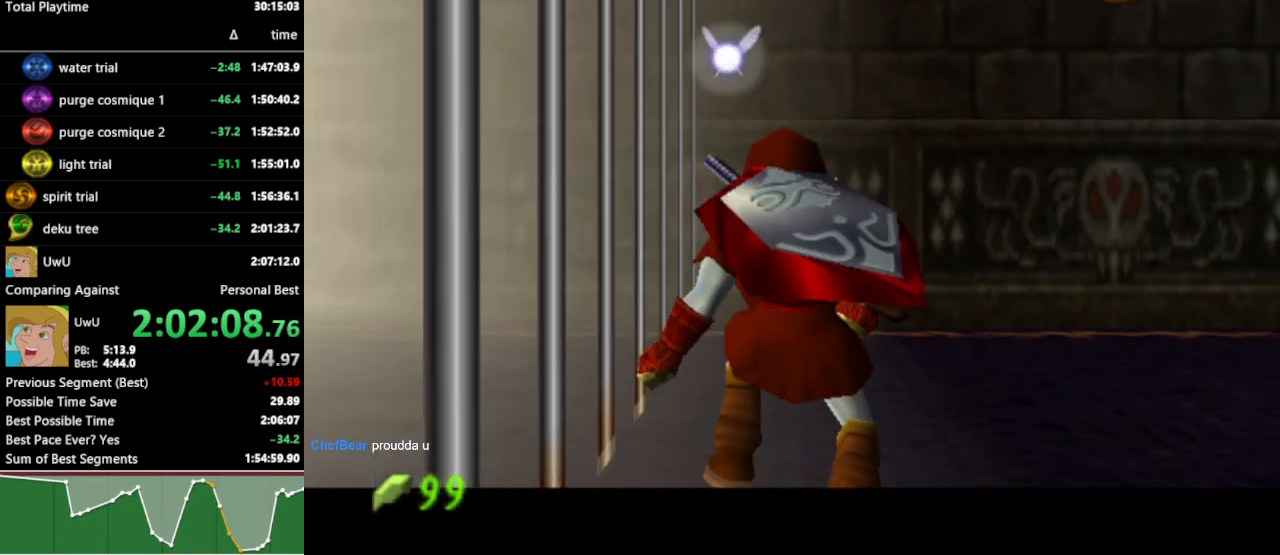
{"buttons": [], "left_stick": "center", "right_stick": "center", "events": [[200, "A", "down"], [300, "A", "up"], [467, "L1", "up"]]}